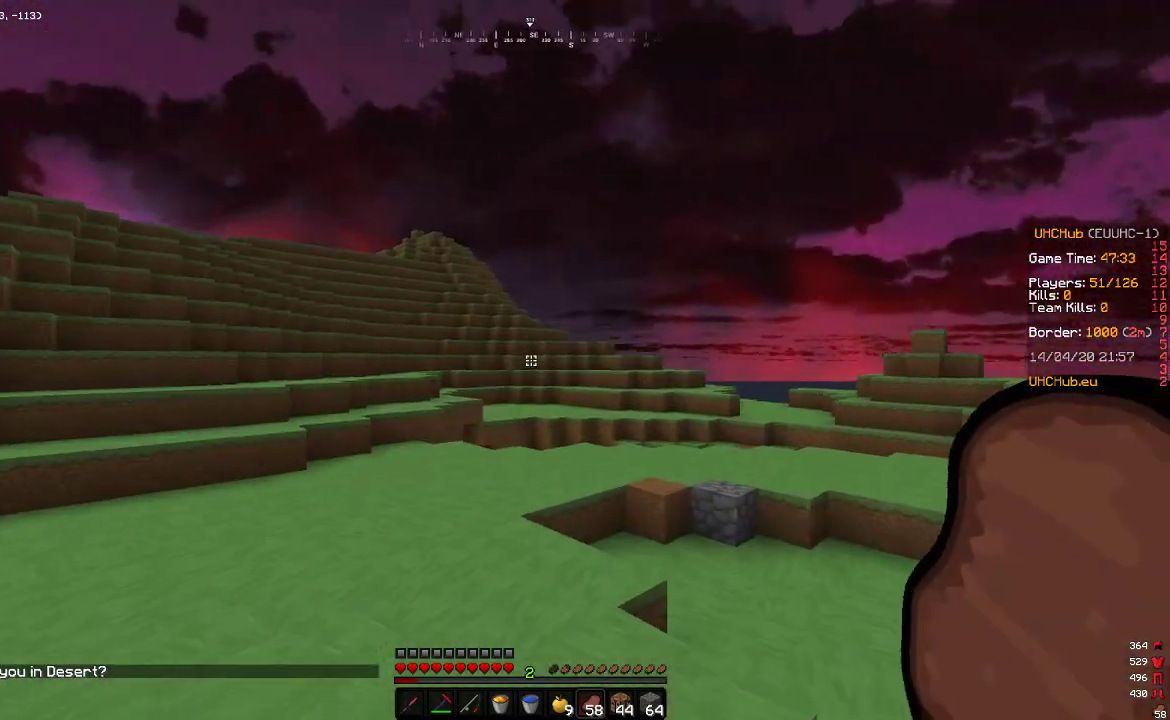
Gameplay with keyboard and mouse; each line is a JSON object with the keys and mouse buttons held at the frame after it. "events" lists presses ("down") and releases ("up") of "a", "d", "s", "w", "mouse_left" and "mouse_right" between this image and that frame as [ms after this image, input, new state], when the widget could be followed in between. "mouse_left", "mouse_right" = the "left", "right" buttons of the "mouse" list. No other keys are recorded. Fast repeated clicks can show as one long hold. Mouse movement is not recorded.
{"keys": ["w"], "mouse": ["left"], "events": [[233, "mouse_left", "down"]]}
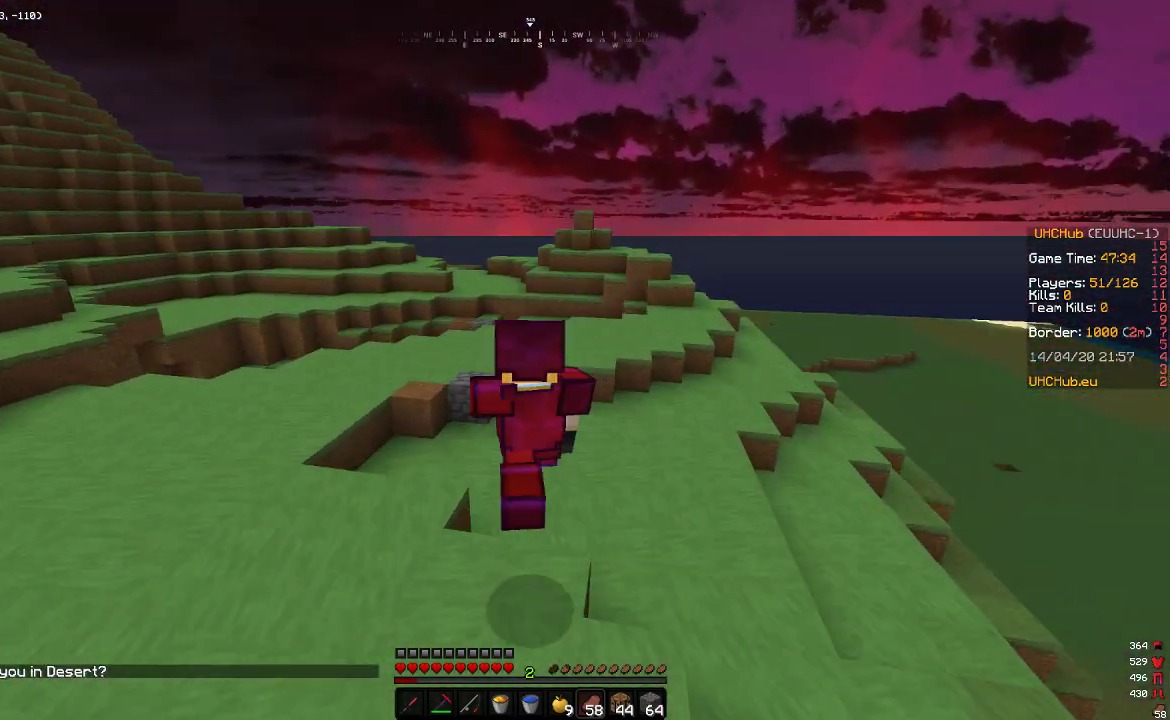
{"keys": ["w"], "mouse": ["left"], "events": []}
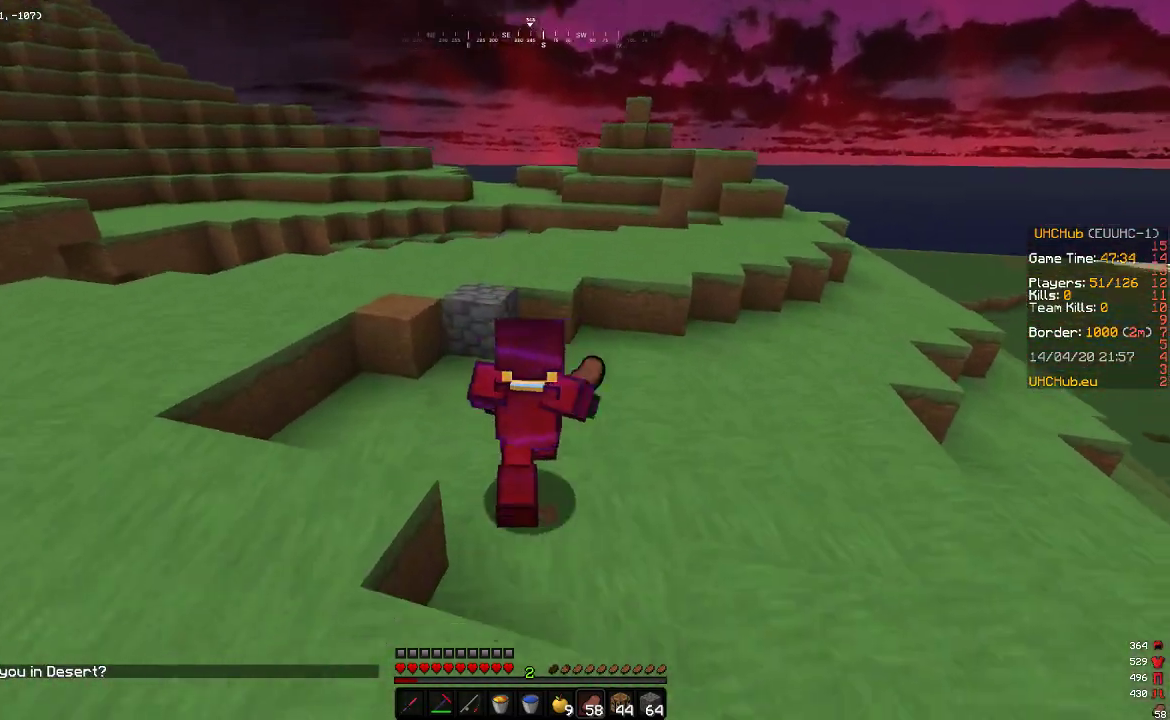
{"keys": ["w"], "mouse": ["left"], "events": []}
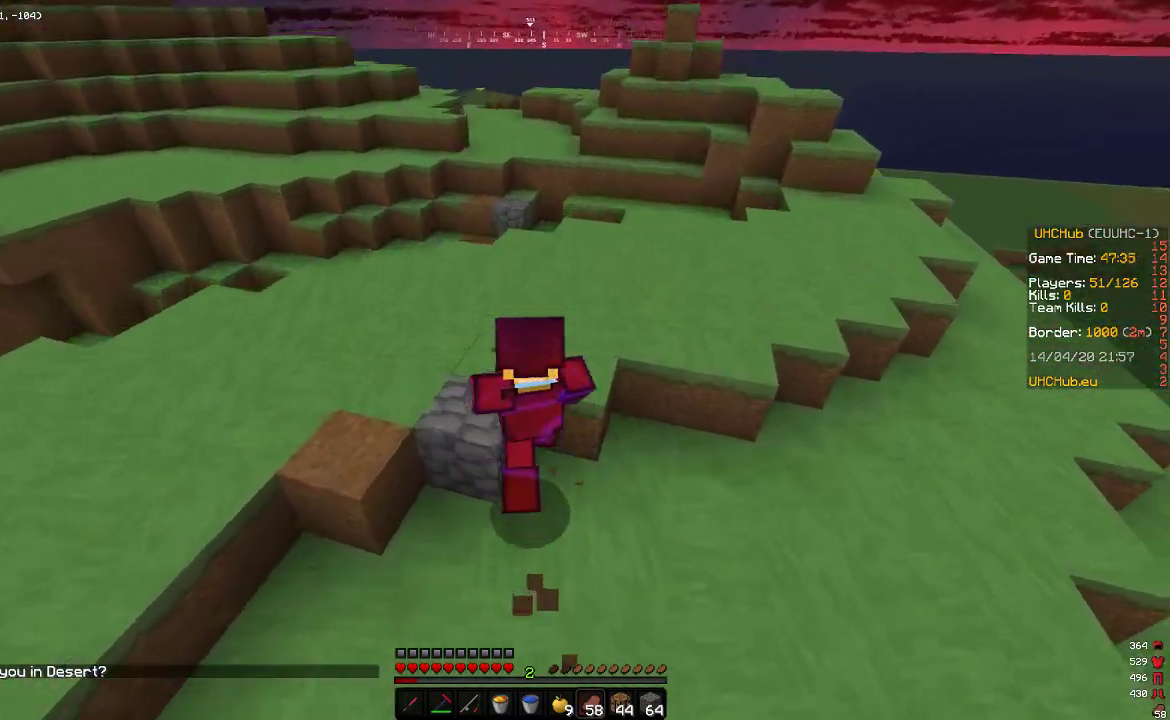
{"keys": ["w"], "mouse": ["left"], "events": []}
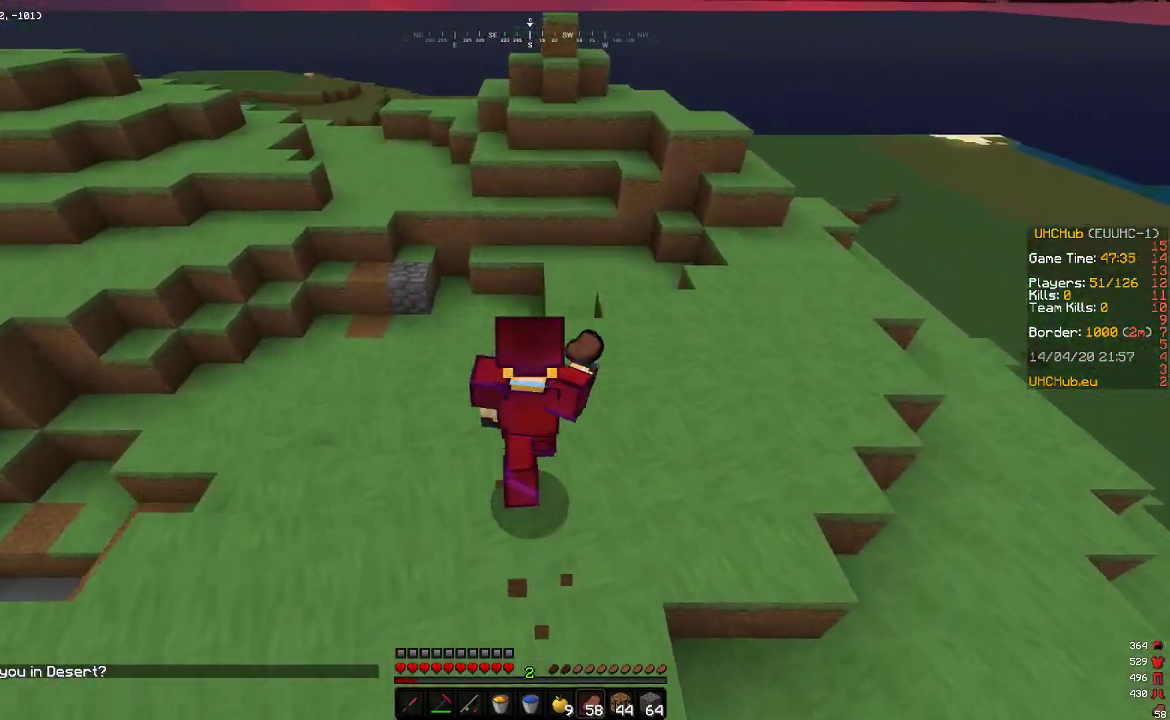
{"keys": ["w"], "mouse": [], "events": [[217, "mouse_left", "up"]]}
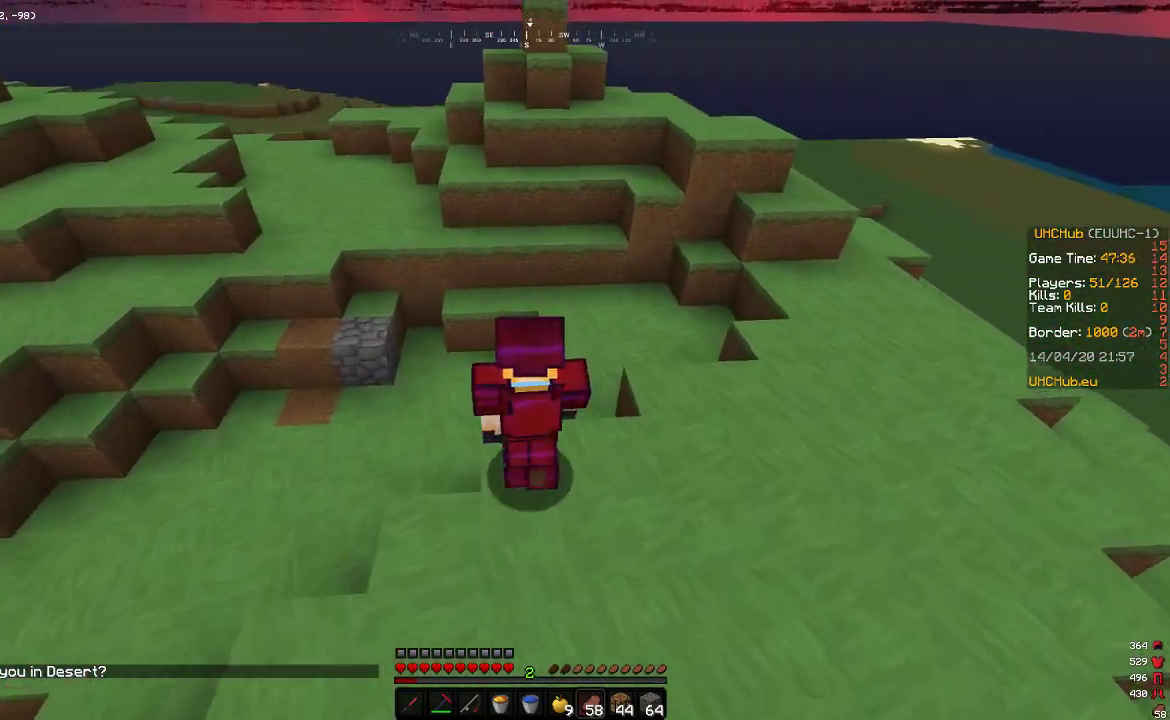
{"keys": ["a", "w"], "mouse": [], "events": [[33, "d", "down"], [217, "a", "down"], [267, "d", "up"]]}
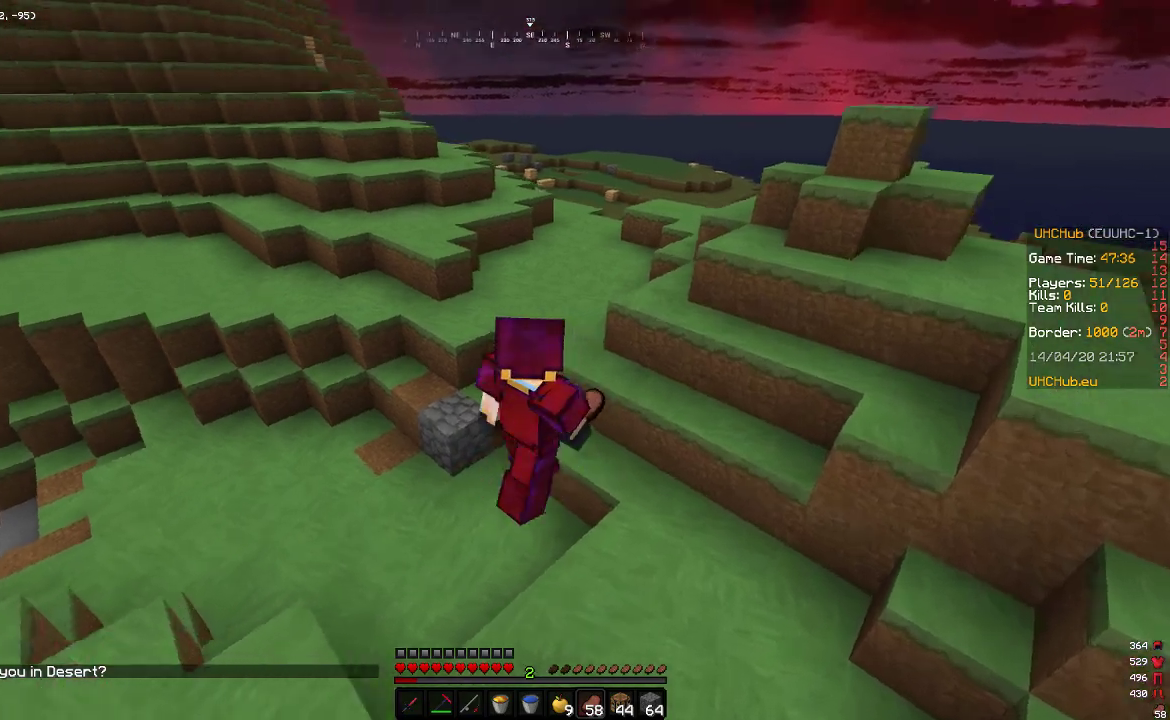
{"keys": ["w"], "mouse": [], "events": [[17, "a", "up"]]}
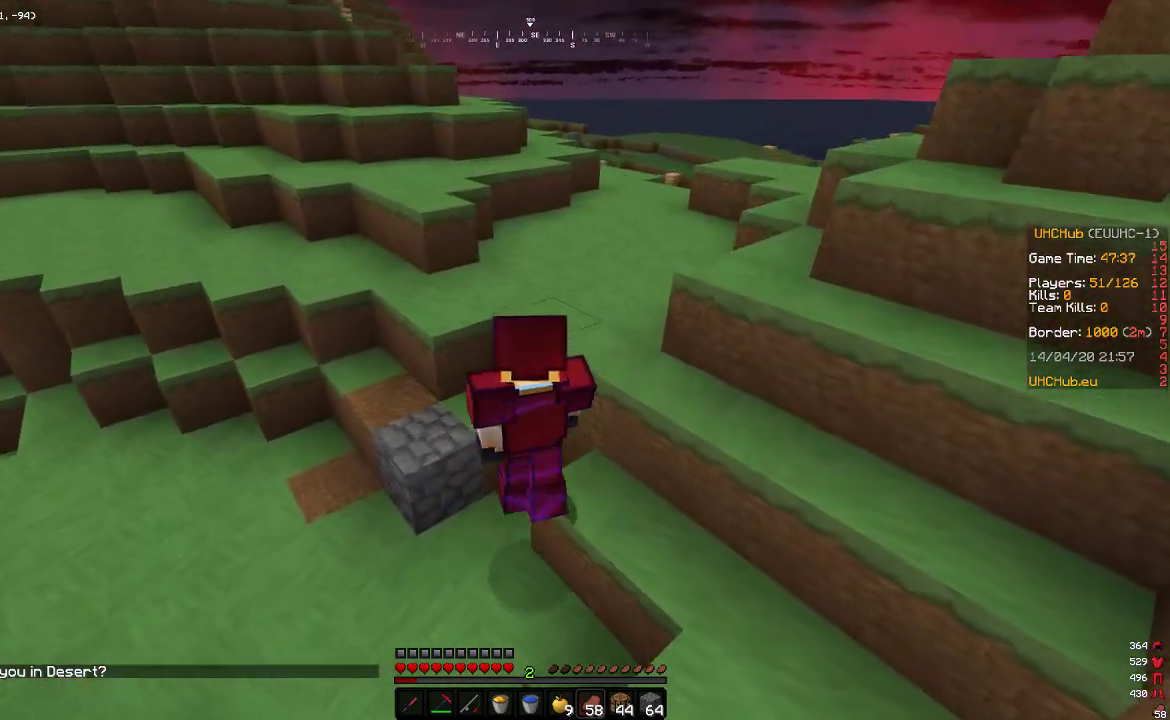
{"keys": ["a", "w"], "mouse": [], "events": [[467, "a", "down"]]}
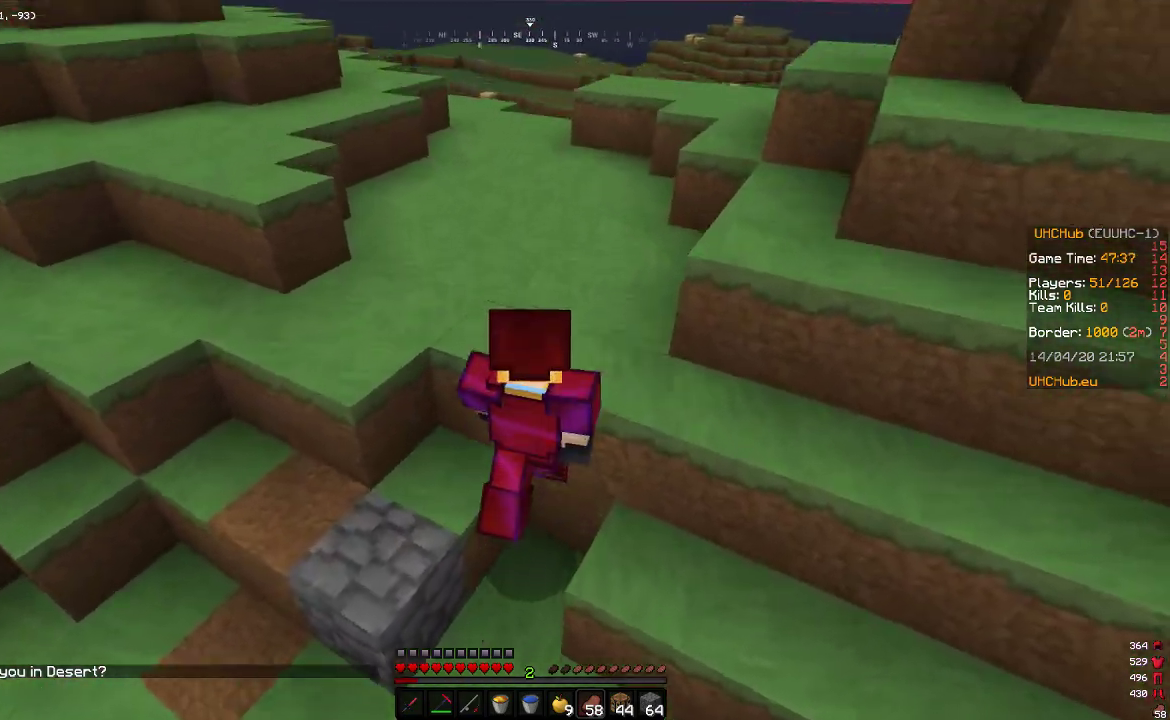
{"keys": ["w"], "mouse": [], "events": [[417, "a", "up"]]}
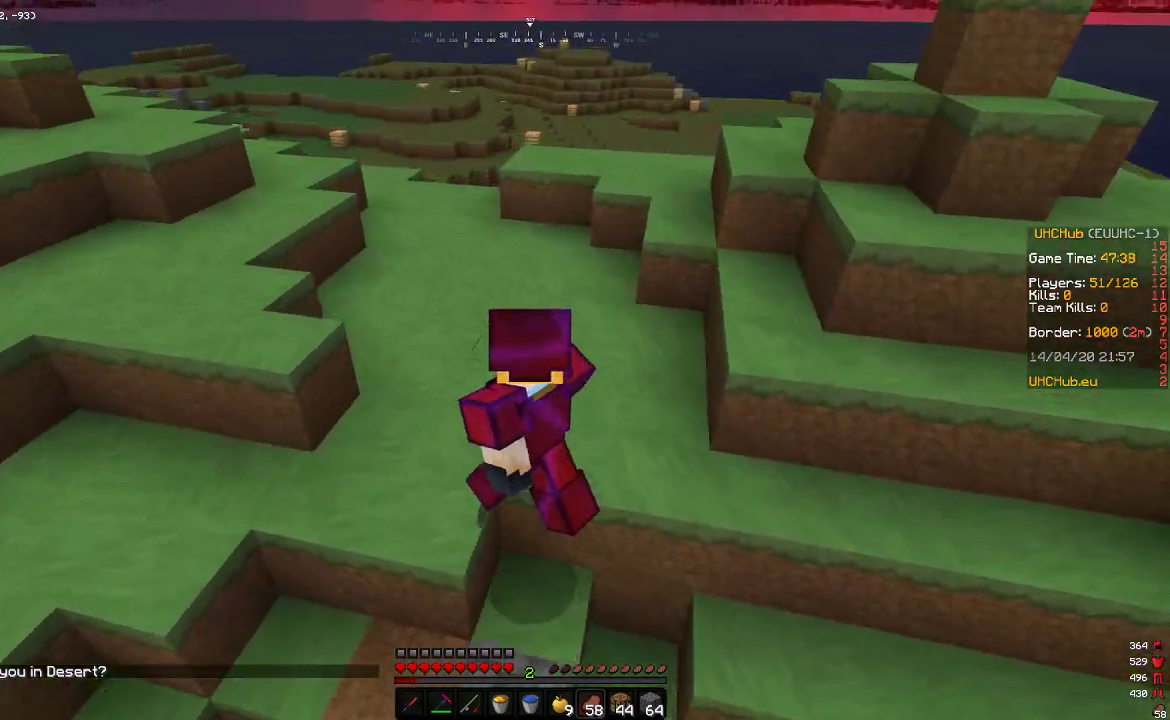
{"keys": ["w"], "mouse": [], "events": []}
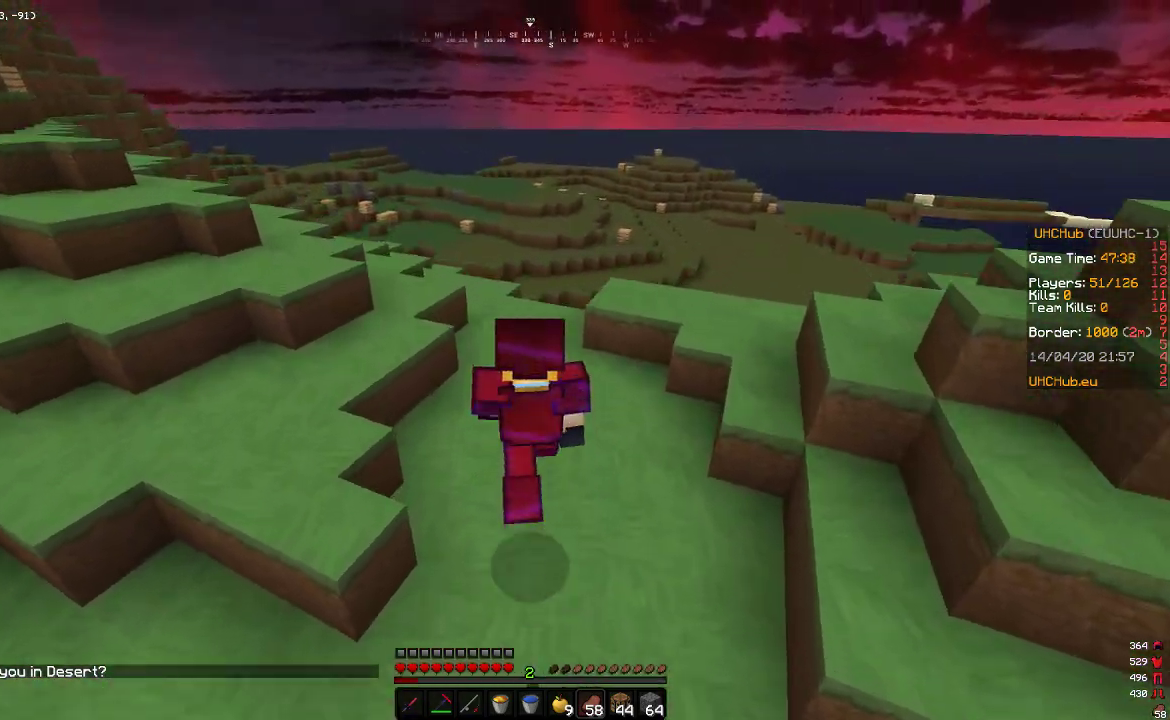
{"keys": ["w"], "mouse": [], "events": []}
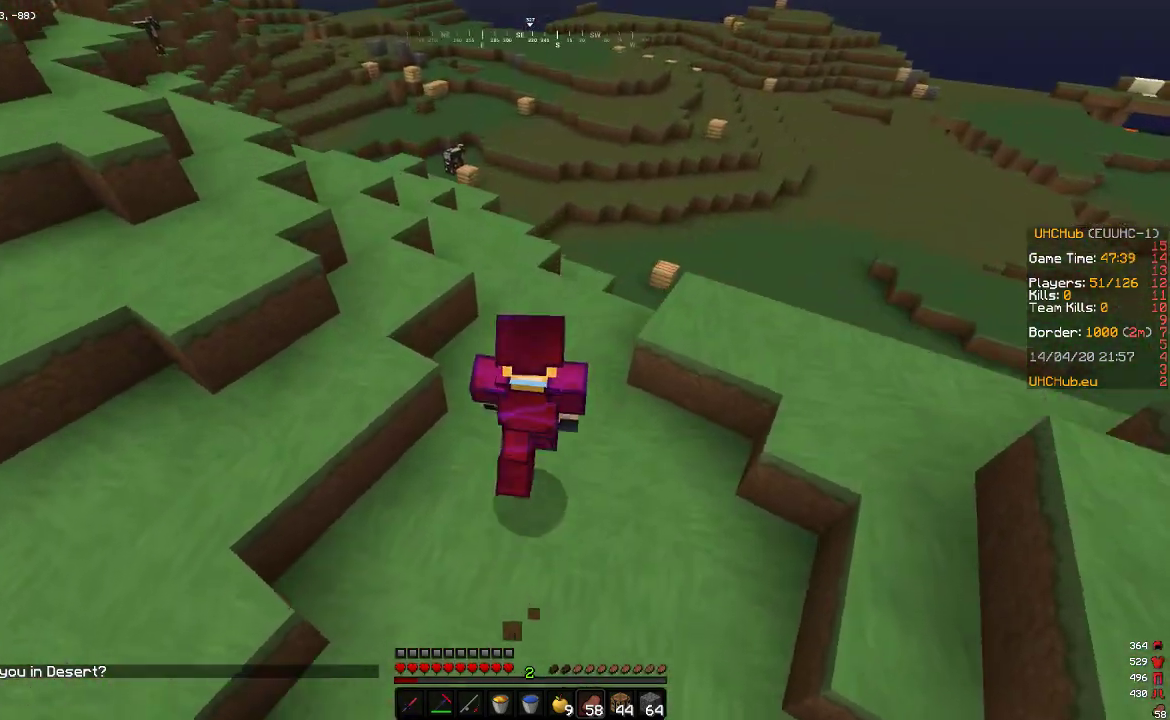
{"keys": ["w"], "mouse": [], "events": []}
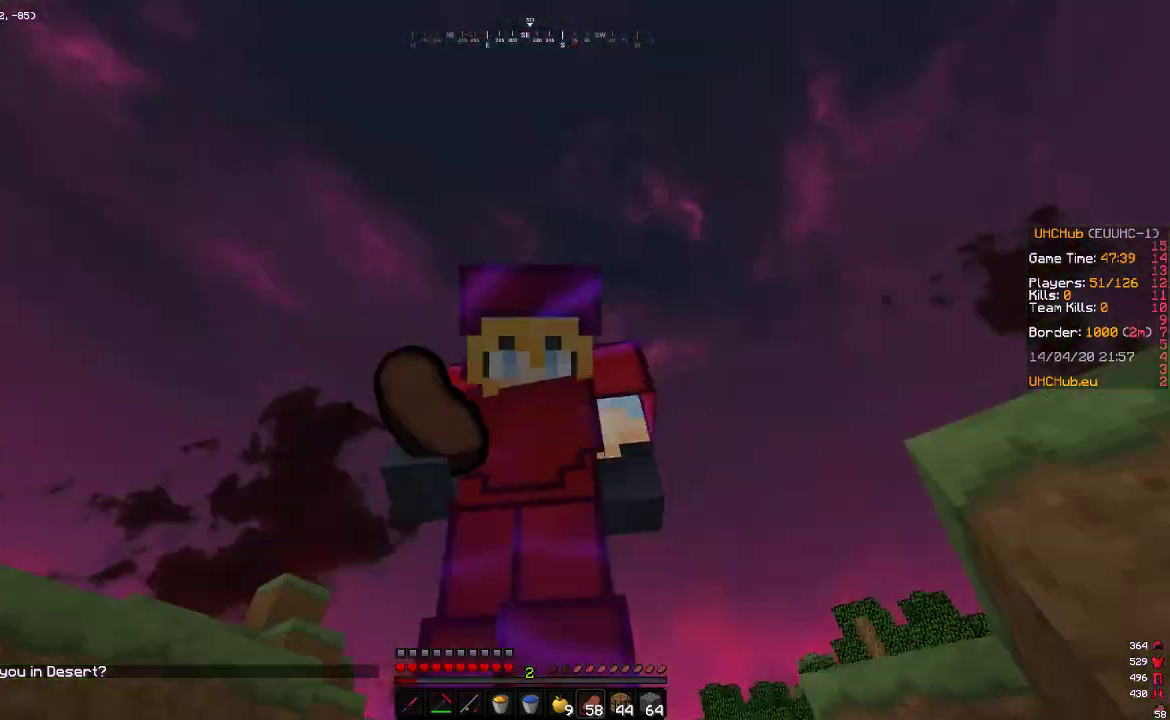
{"keys": ["d", "w"], "mouse": [], "events": [[483, "d", "down"]]}
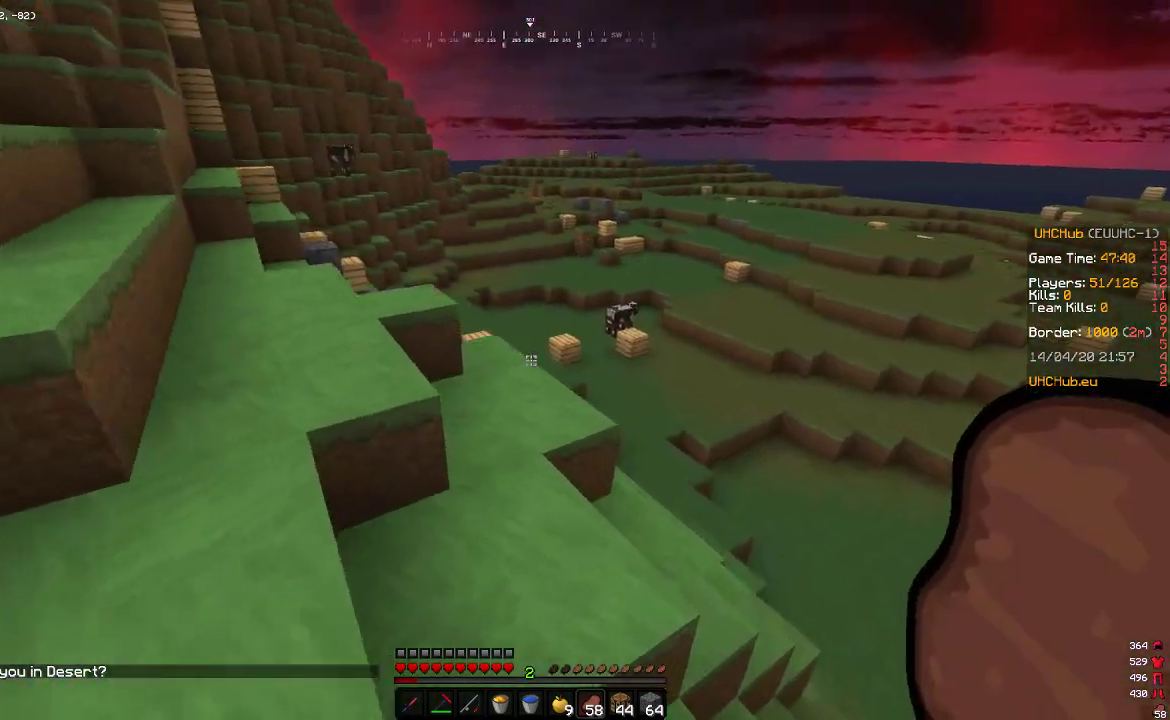
{"keys": ["w"], "mouse": [], "events": [[217, "d", "up"], [333, "d", "down"], [467, "d", "up"]]}
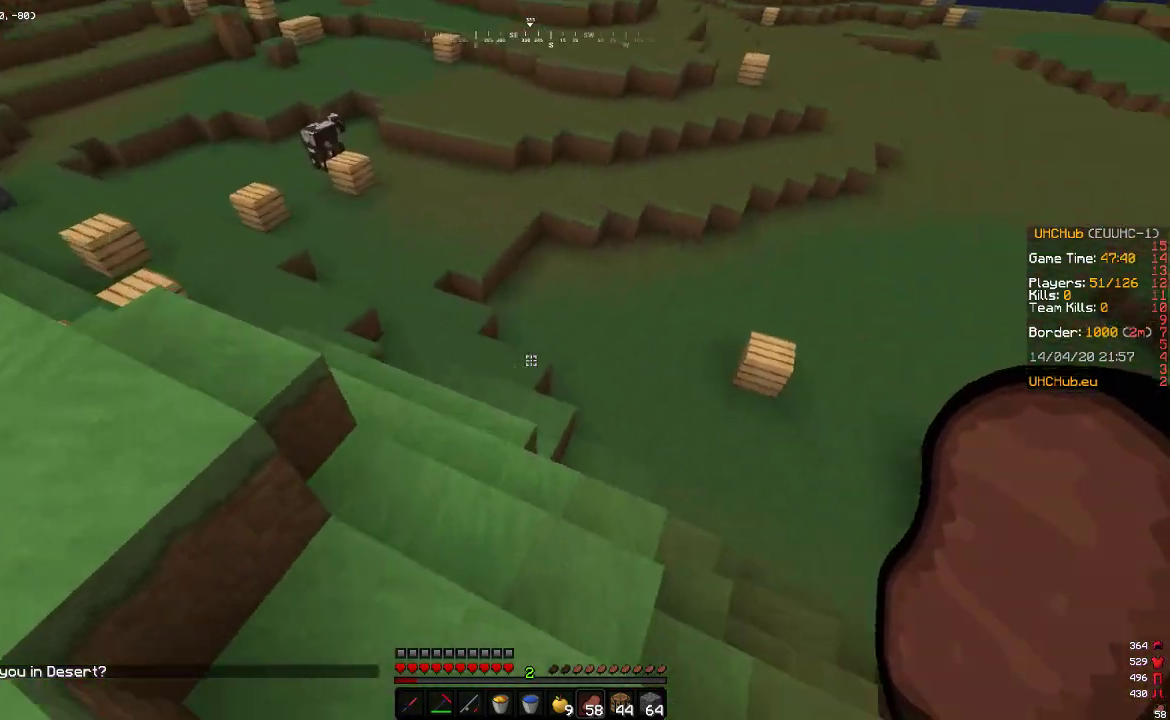
{"keys": ["a", "w"], "mouse": [], "events": [[333, "a", "down"]]}
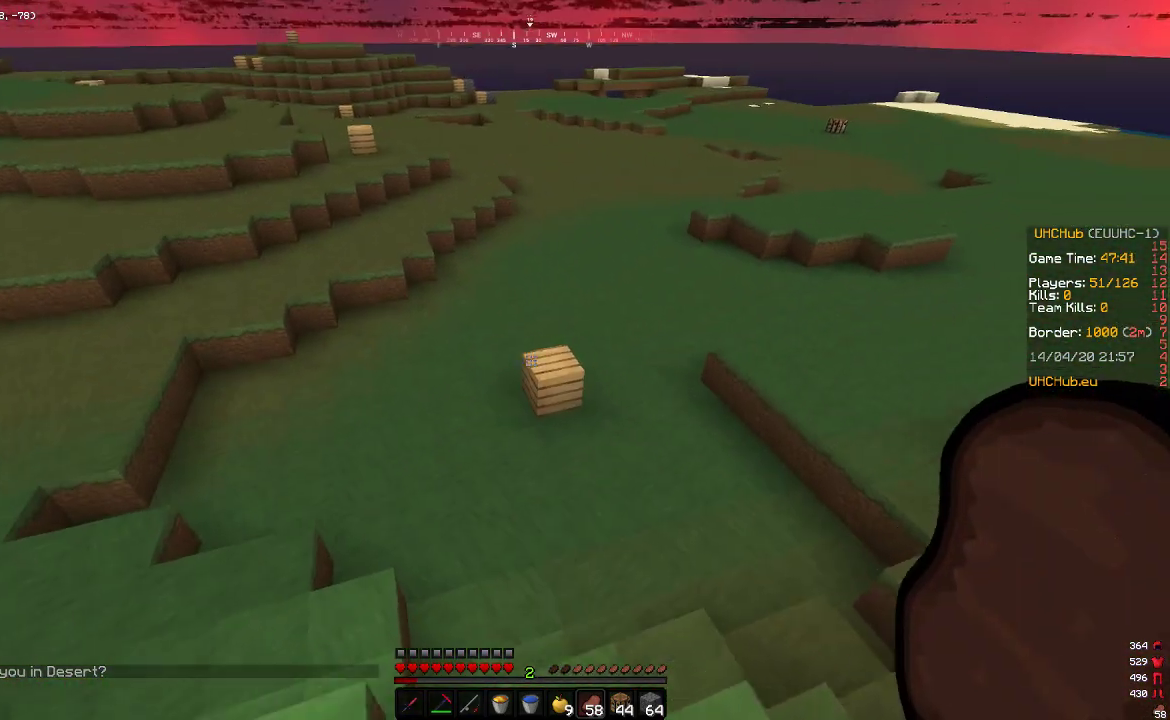
{"keys": ["a", "w"], "mouse": [], "events": []}
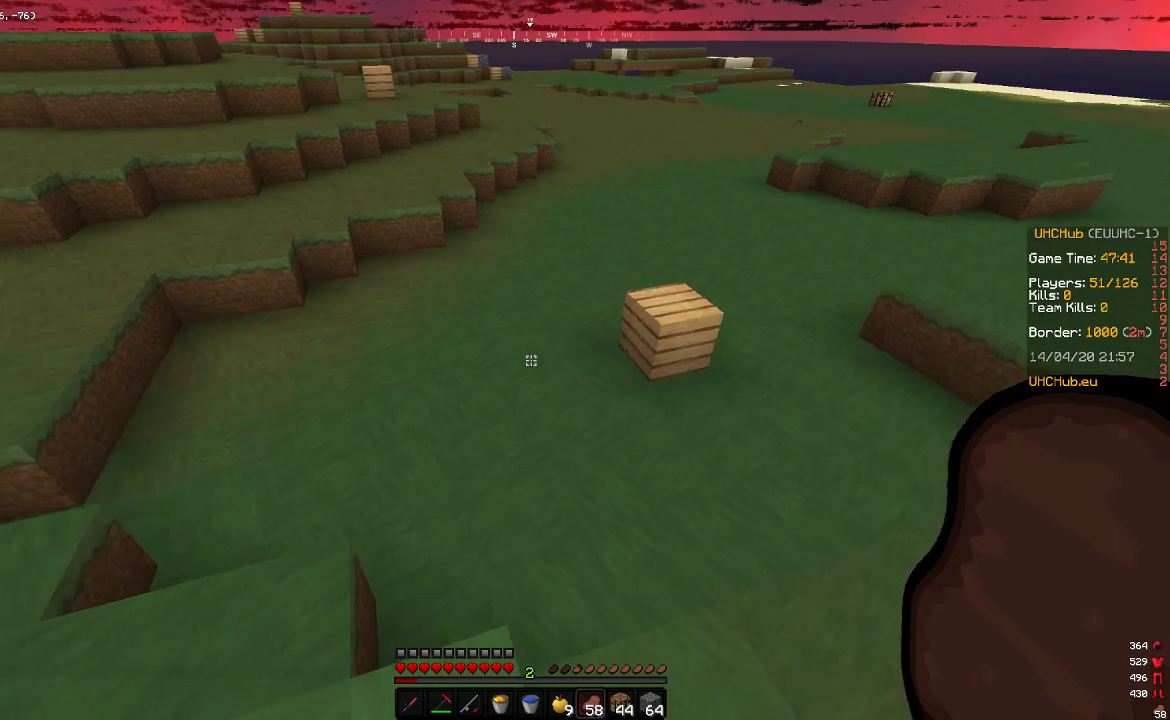
{"keys": ["w"], "mouse": [], "events": [[117, "a", "up"]]}
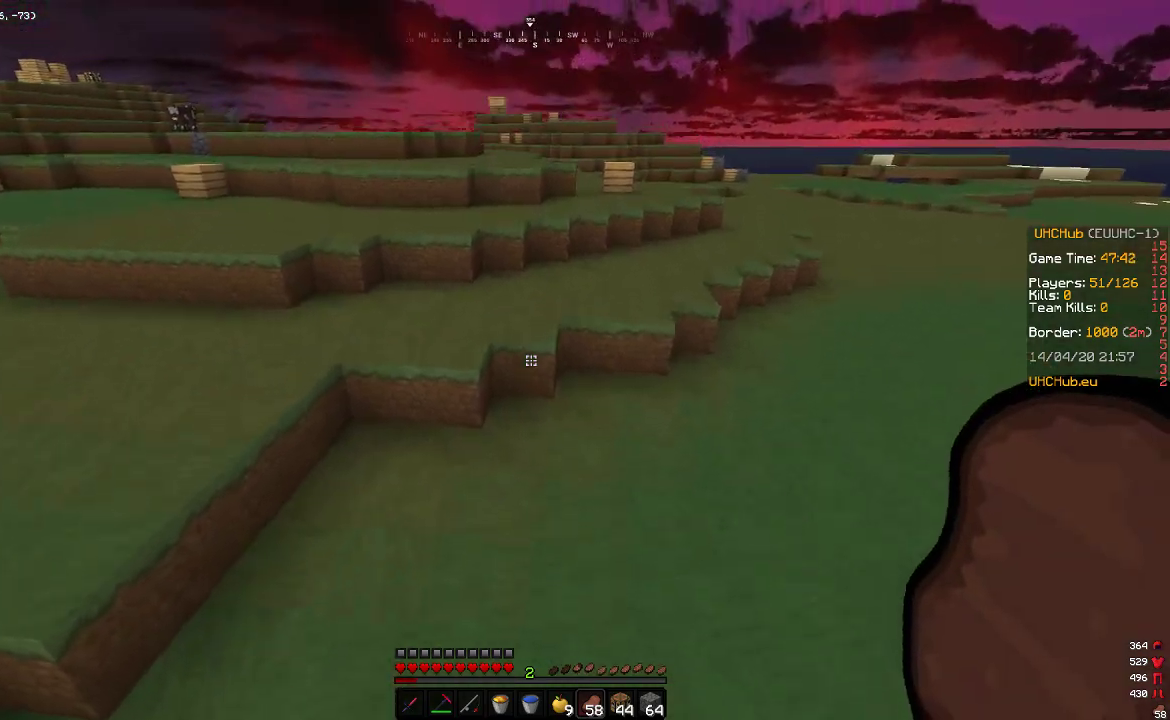
{"keys": ["d", "w"], "mouse": [], "events": [[333, "d", "down"]]}
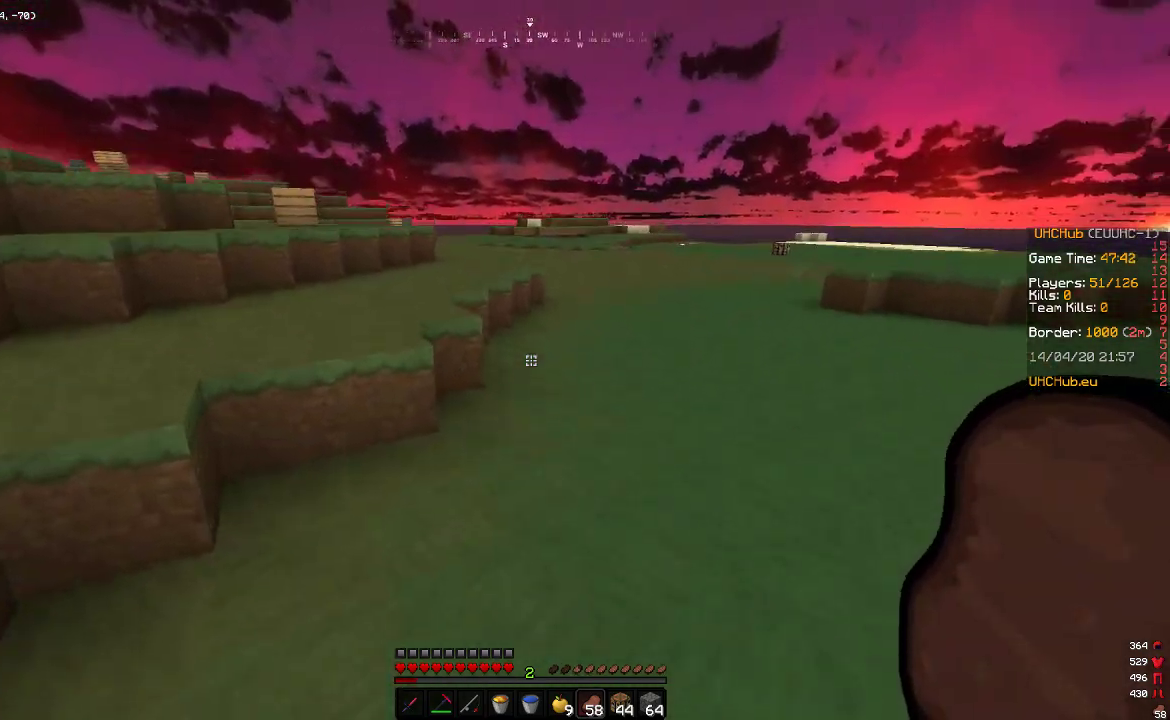
{"keys": ["w"], "mouse": [], "events": [[167, "d", "up"], [333, "a", "down"], [467, "a", "up"]]}
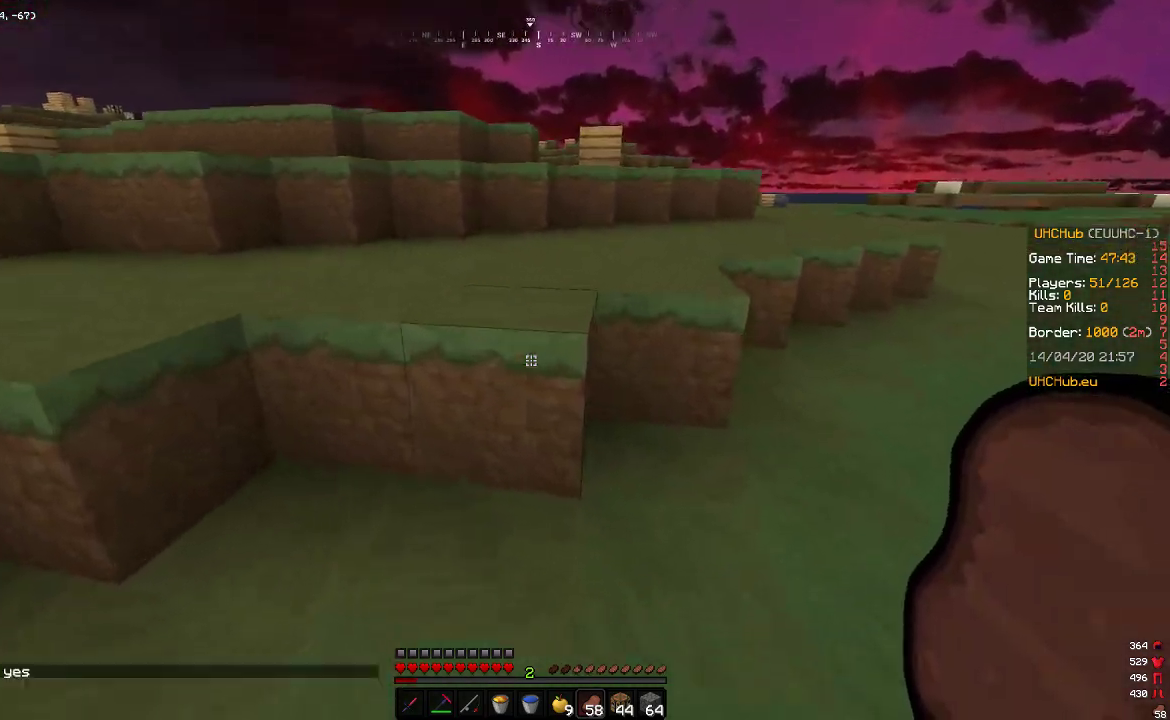
{"keys": ["d", "w"], "mouse": [], "events": [[433, "d", "down"]]}
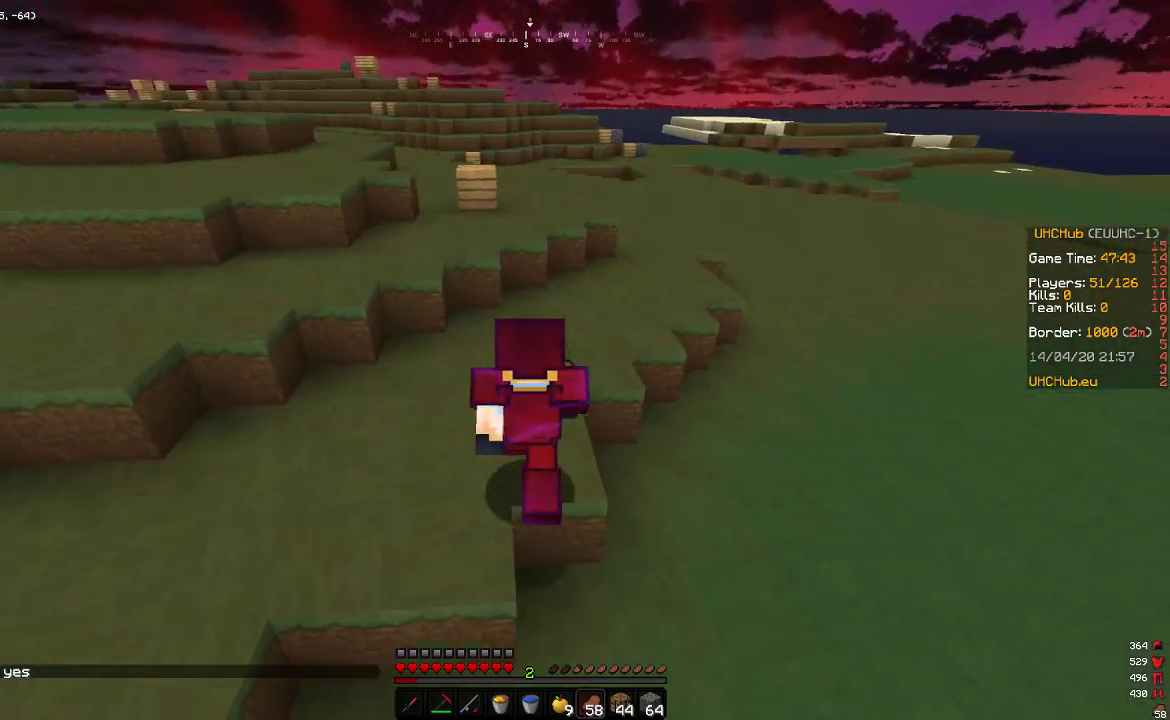
{"keys": ["d", "w"], "mouse": [], "events": [[167, "d", "up"], [433, "d", "down"]]}
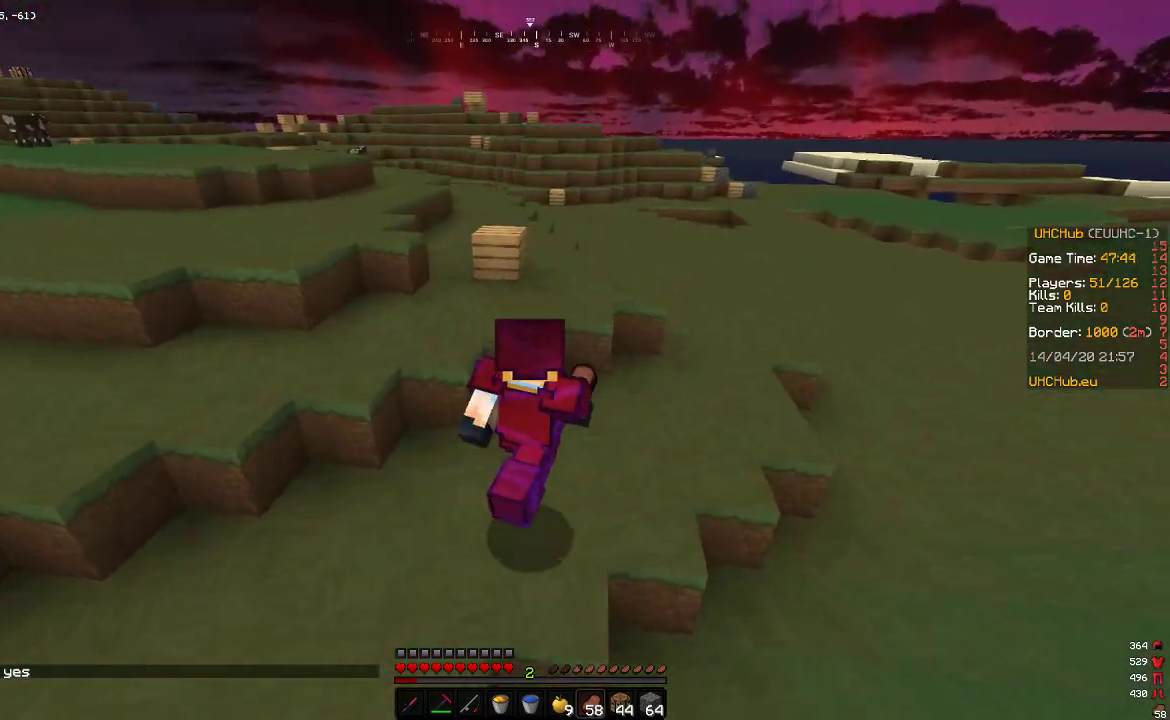
{"keys": ["w"], "mouse": [], "events": [[117, "d", "up"]]}
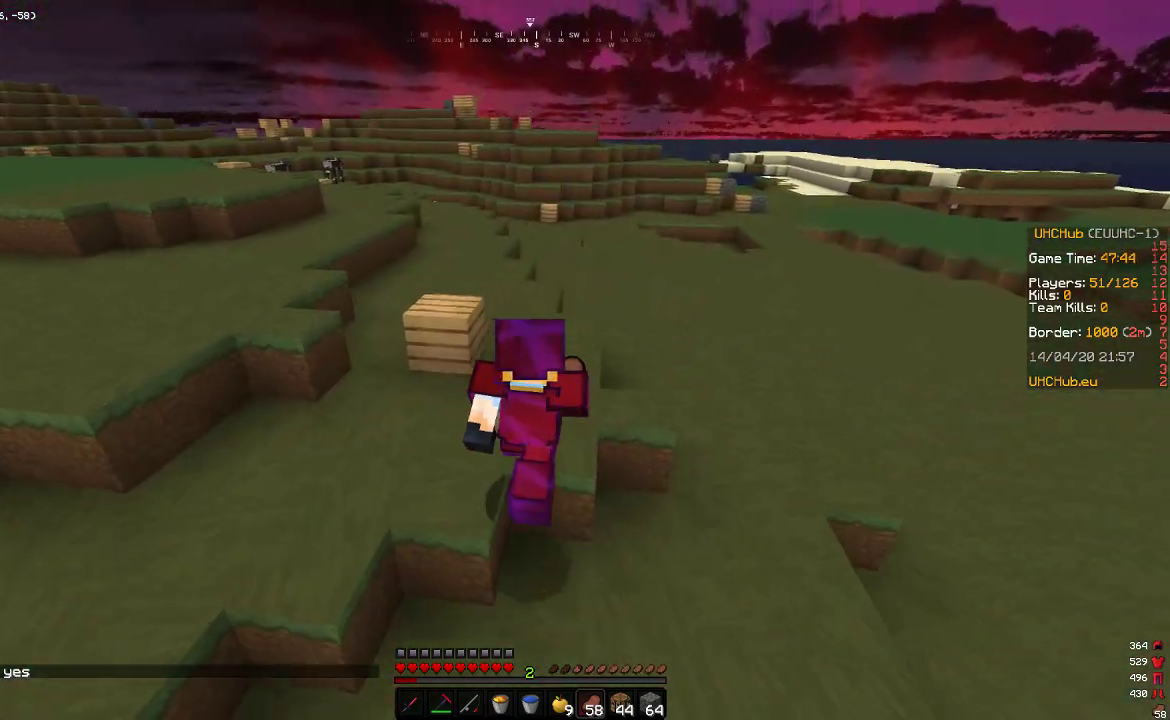
{"keys": ["w"], "mouse": [], "events": []}
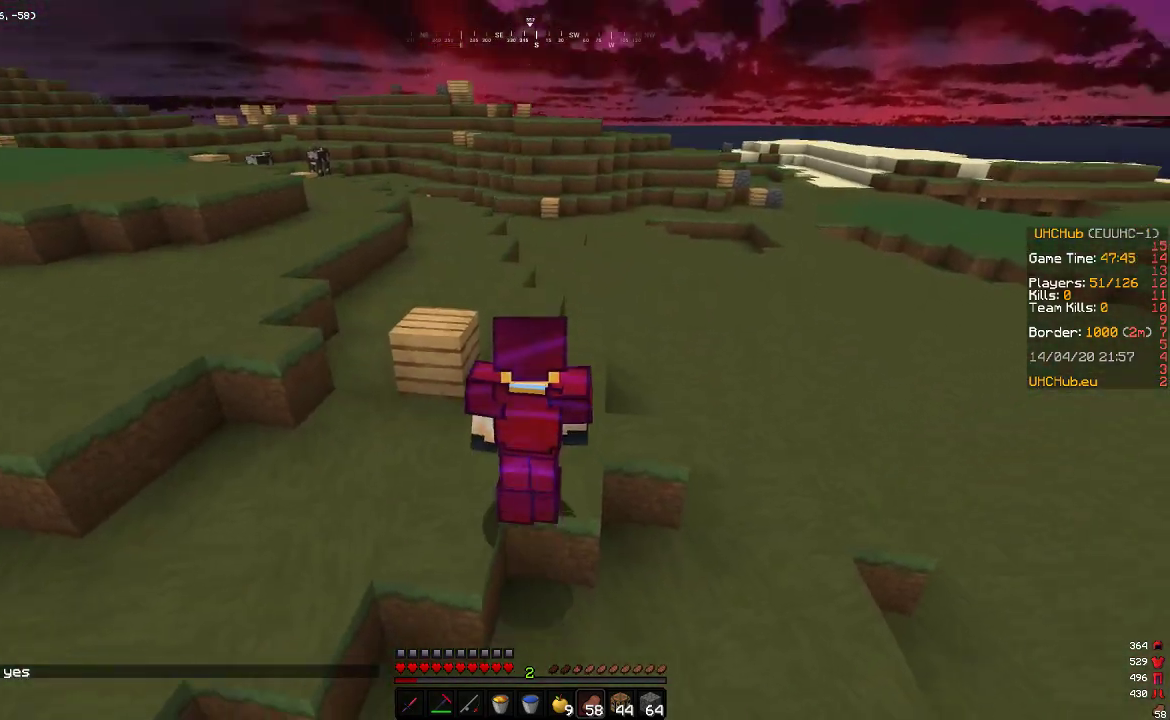
{"keys": ["w"], "mouse": [], "events": [[200, "d", "down"], [317, "d", "up"]]}
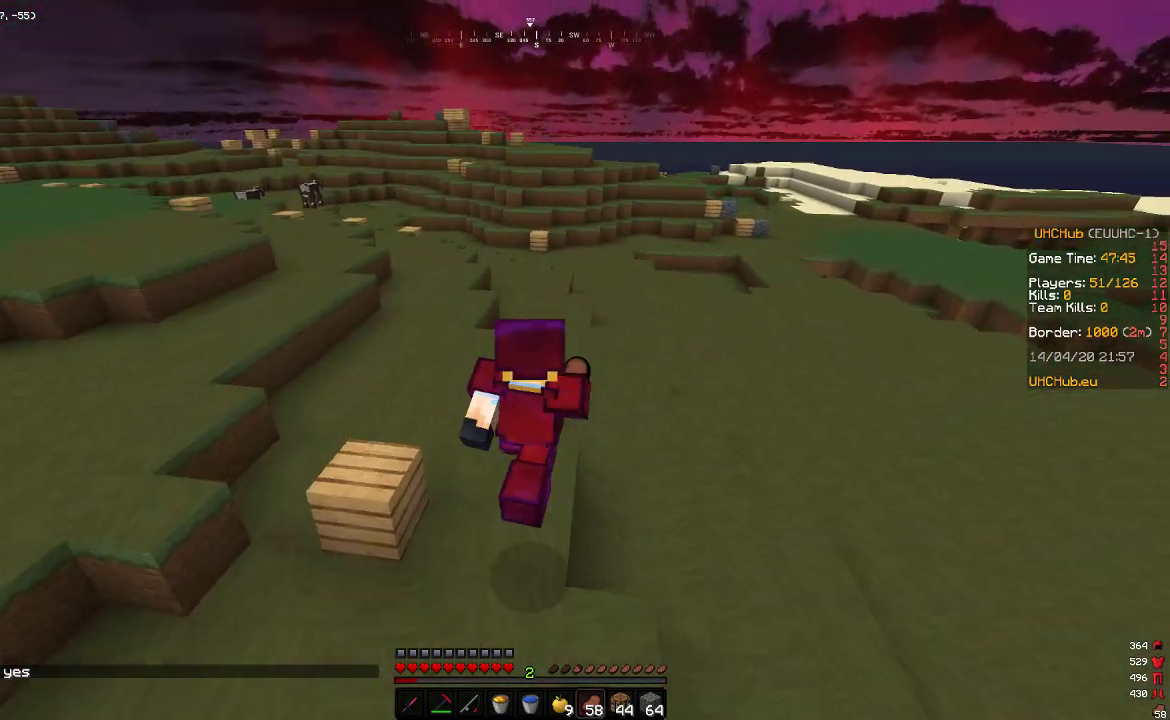
{"keys": ["w"], "mouse": [], "events": []}
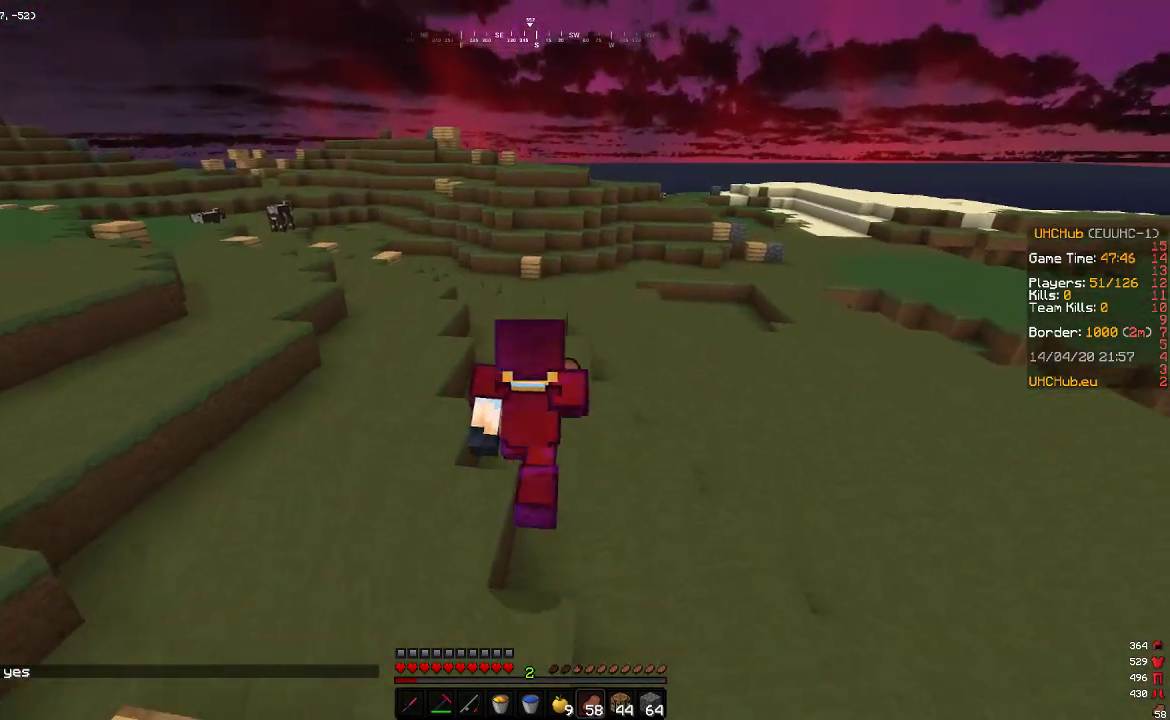
{"keys": ["w"], "mouse": [], "events": [[133, "d", "down"], [383, "d", "up"]]}
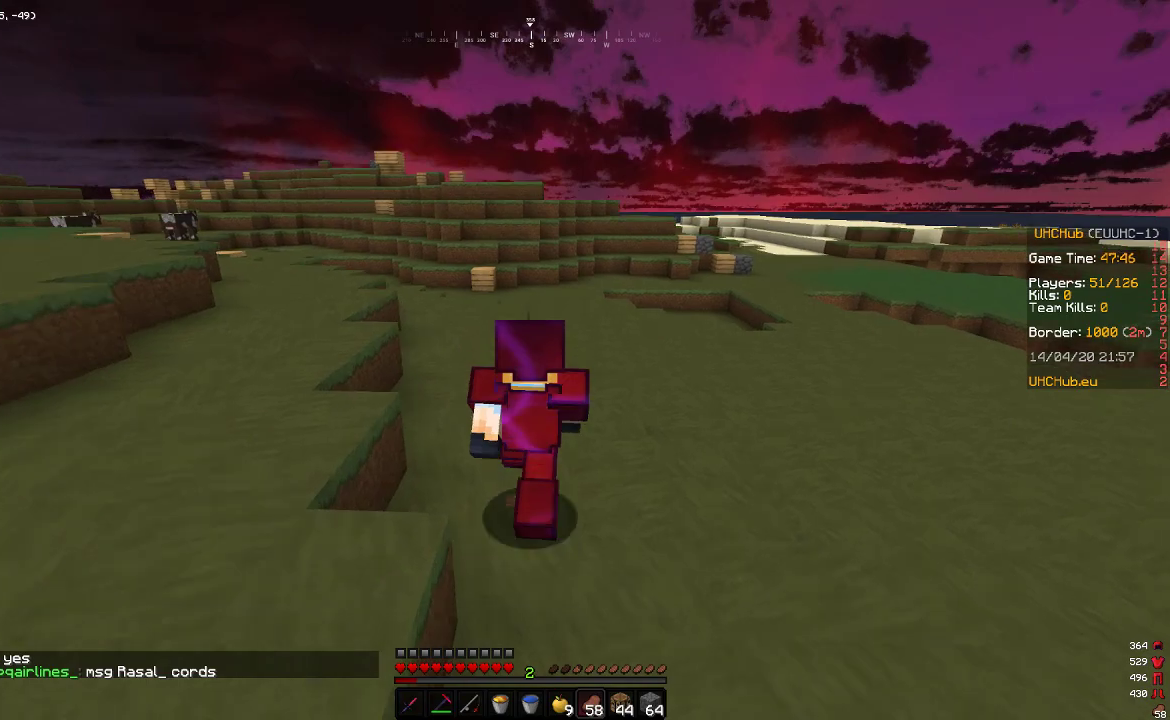
{"keys": ["w"], "mouse": [], "events": []}
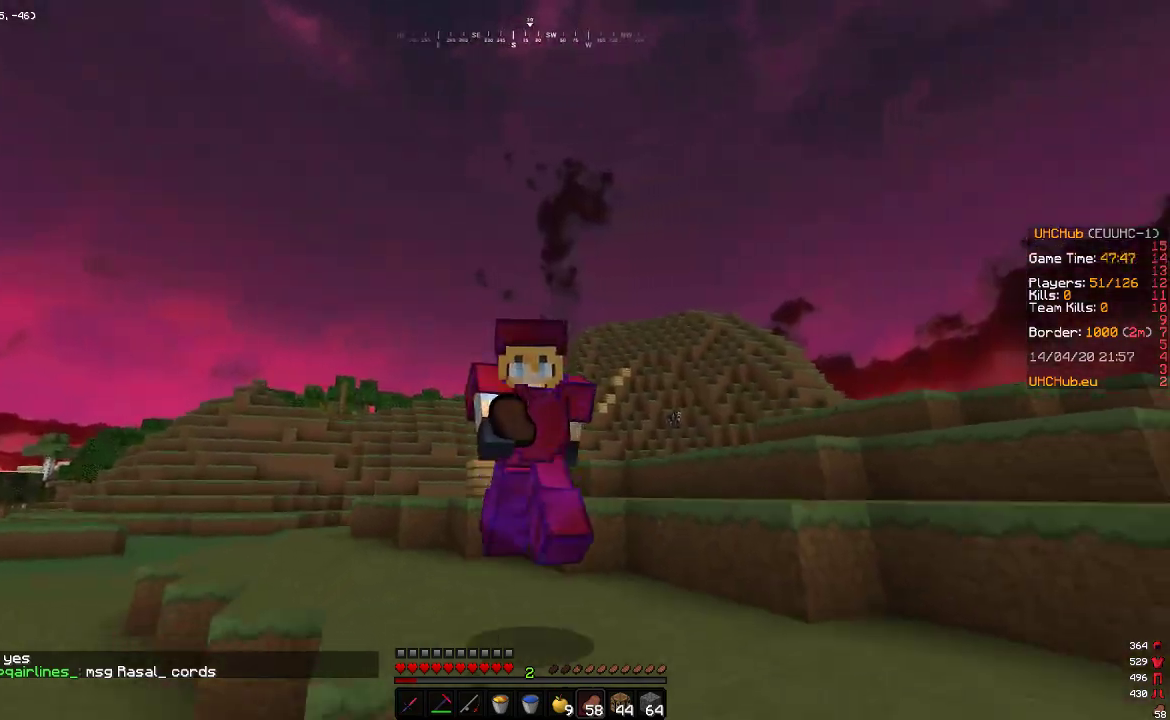
{"keys": ["w"], "mouse": [], "events": [[33, "a", "down"], [483, "a", "up"]]}
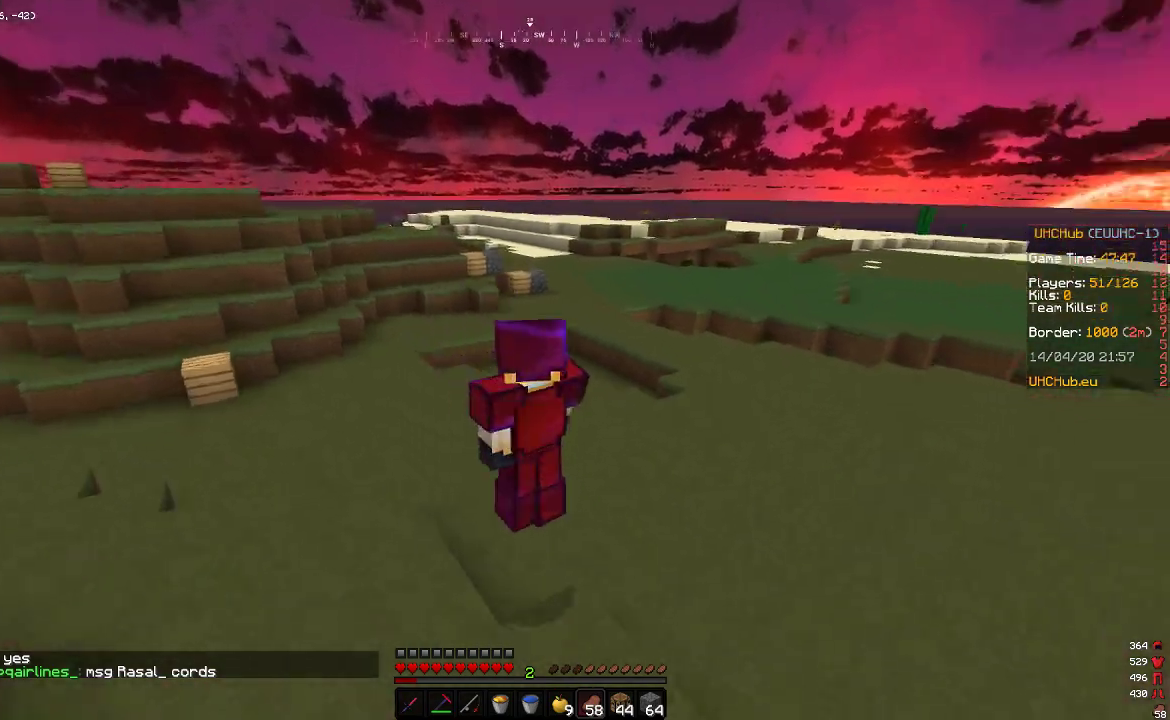
{"keys": ["a", "w"], "mouse": [], "events": [[83, "a", "down"]]}